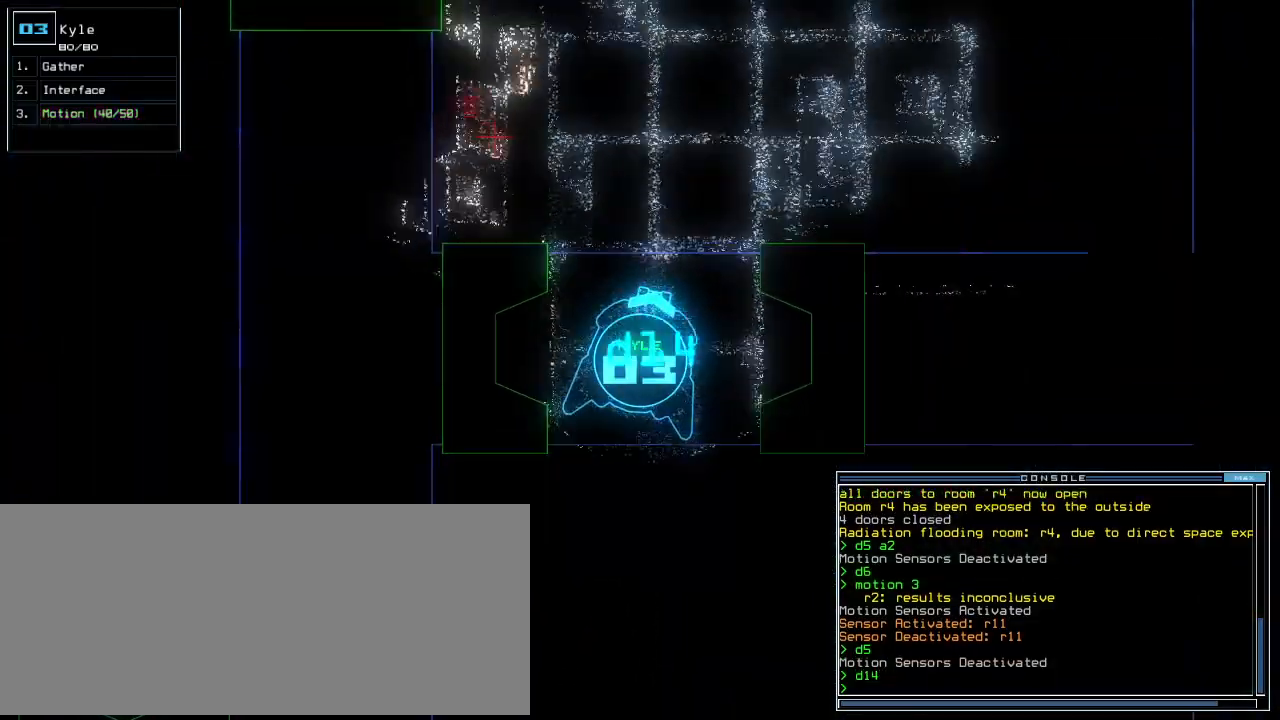
Gameplay with keyboard; each line is a JSON object with the keys held at the frame after it. "events" lists presses ("down") and releases ("up") of ".", "0", "1", "2", "3", "4", "5", "6", "7", "8", "9", "a", "b", "backspace", "c", "caps_lock", "comma", "ctrl_l", "ctrl_r", "d", "down", "e", "equals", "escape", "f", "f8", "g", "h", "i", "j", "k", "l", "left", "m", "minus", "n", "o", "p", "q", "quote", "r", "return", "right", "s", "semicolon", "shift_l", "shift_r", "space", "t", "tab", "tilde", "u", "up", "v", "w", "x", "y" and "z" between this image and that frame as [ms after this image, input, new state], when the widget could be followed in between. No other keys are recorded. Mouse input is not recorded.
{"keys": ["up"], "events": [[240, "left", "down"], [320, "left", "up"]]}
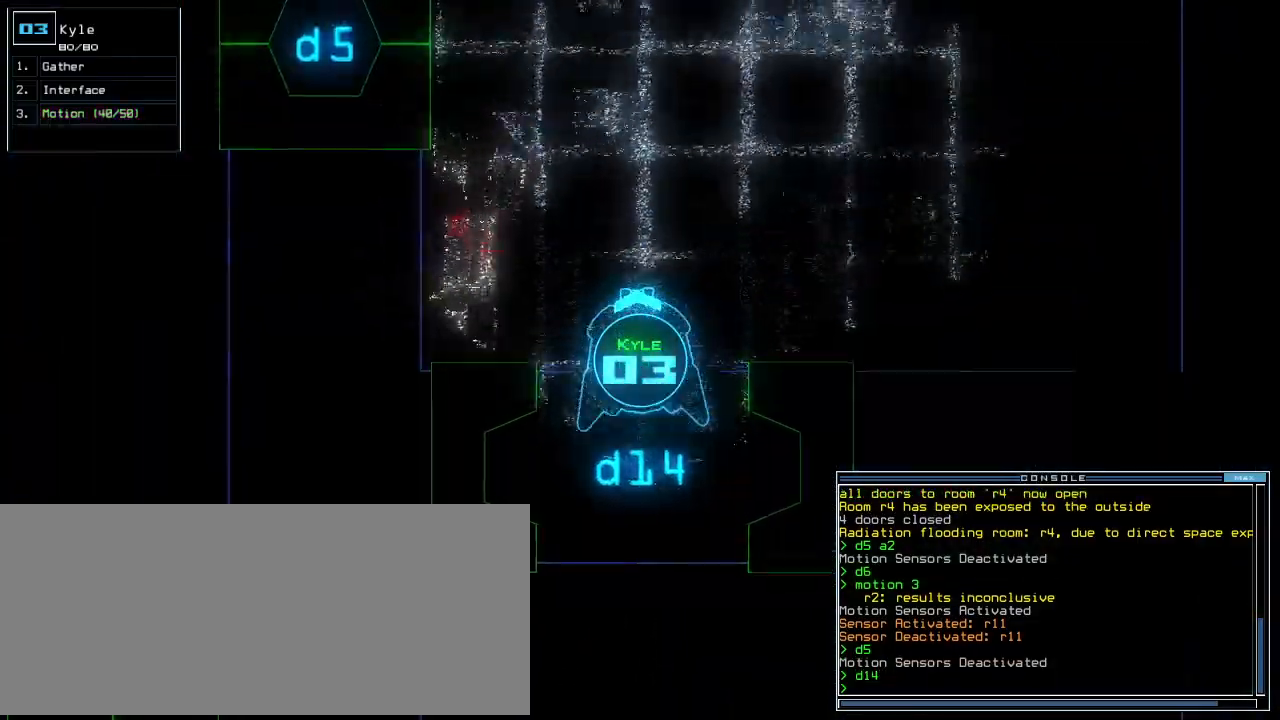
{"keys": ["up"], "events": []}
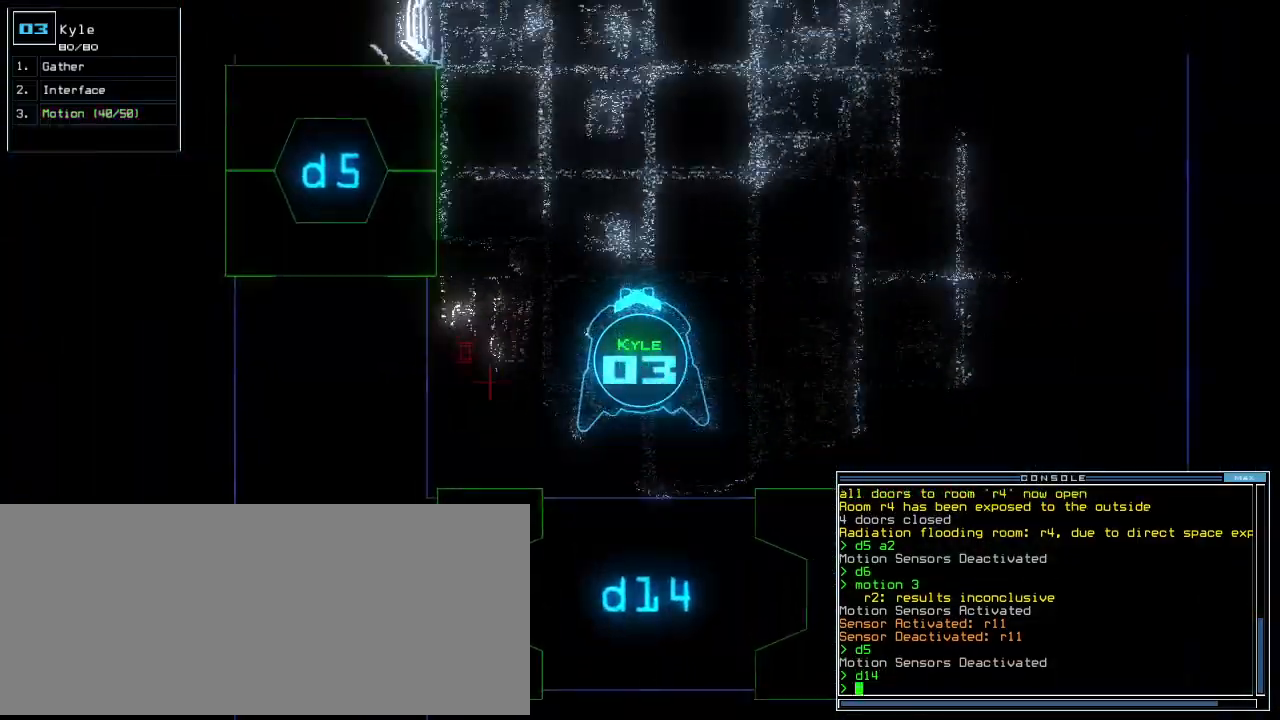
{"keys": ["5", "left", "up"], "events": [[120, "left", "down"], [180, "d", "down"], [220, "left", "up"], [300, "d", "up"], [380, "left", "down"], [480, "5", "down"]]}
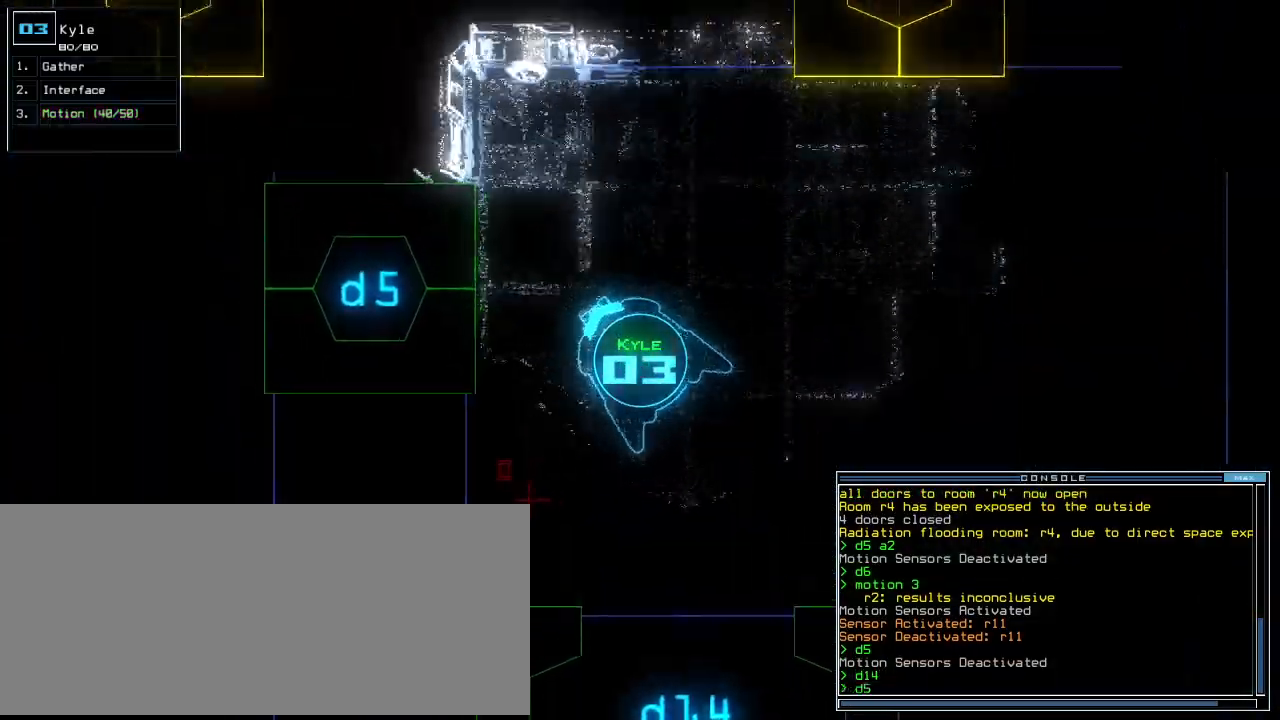
{"keys": ["right", "up"], "events": [[80, "5", "up"], [300, "left", "up"], [440, "right", "down"]]}
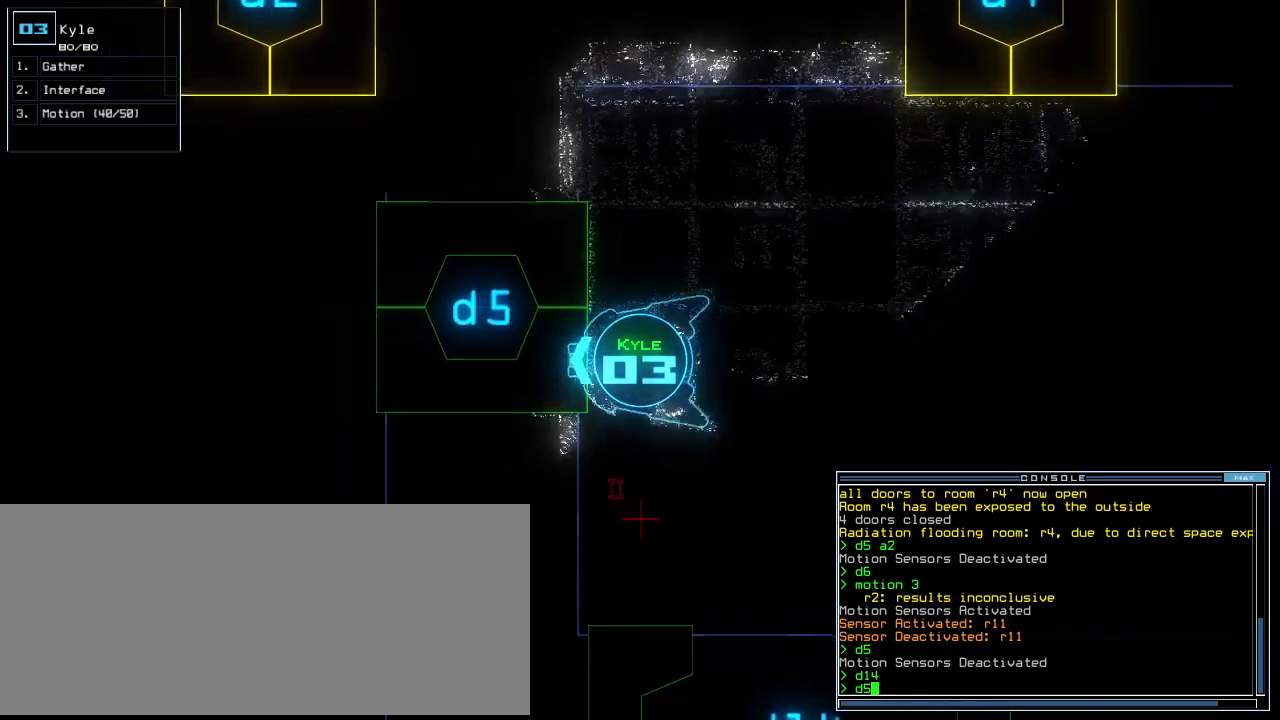
{"keys": [], "events": [[180, "right", "up"], [200, "up", "up"]]}
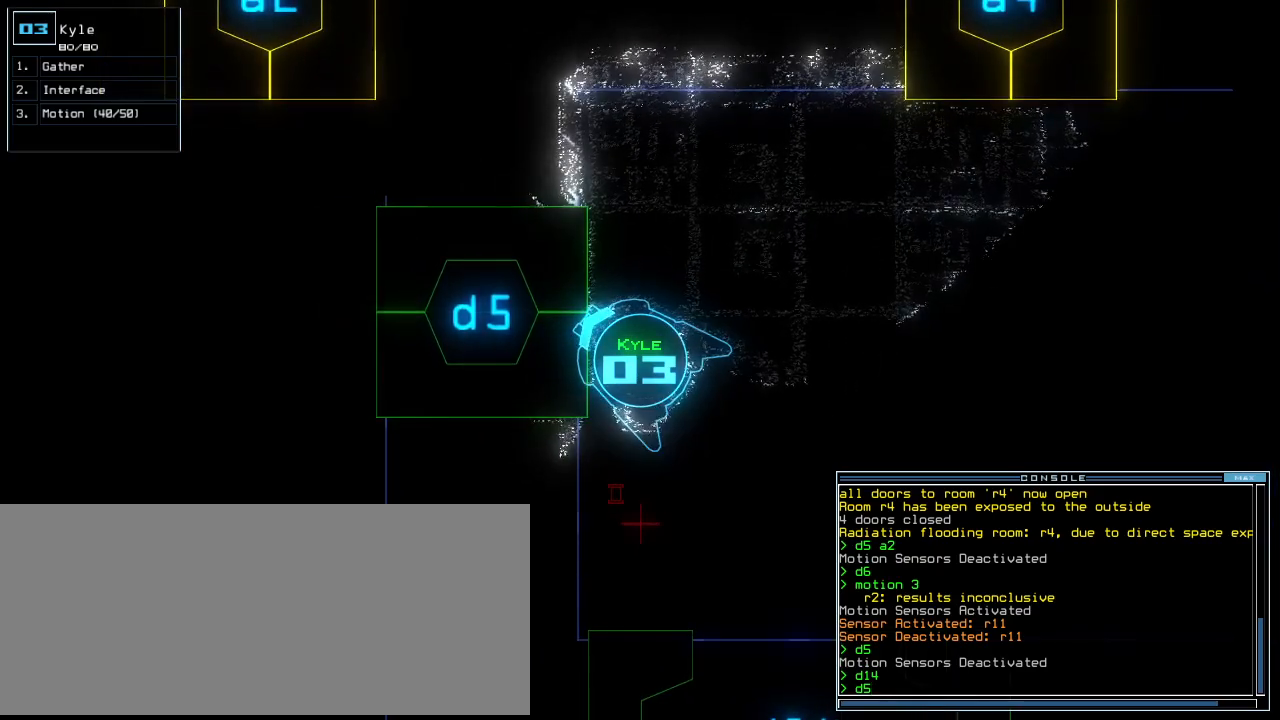
{"keys": ["up"], "events": [[260, "return", "down"], [320, "return", "up"], [440, "up", "down"]]}
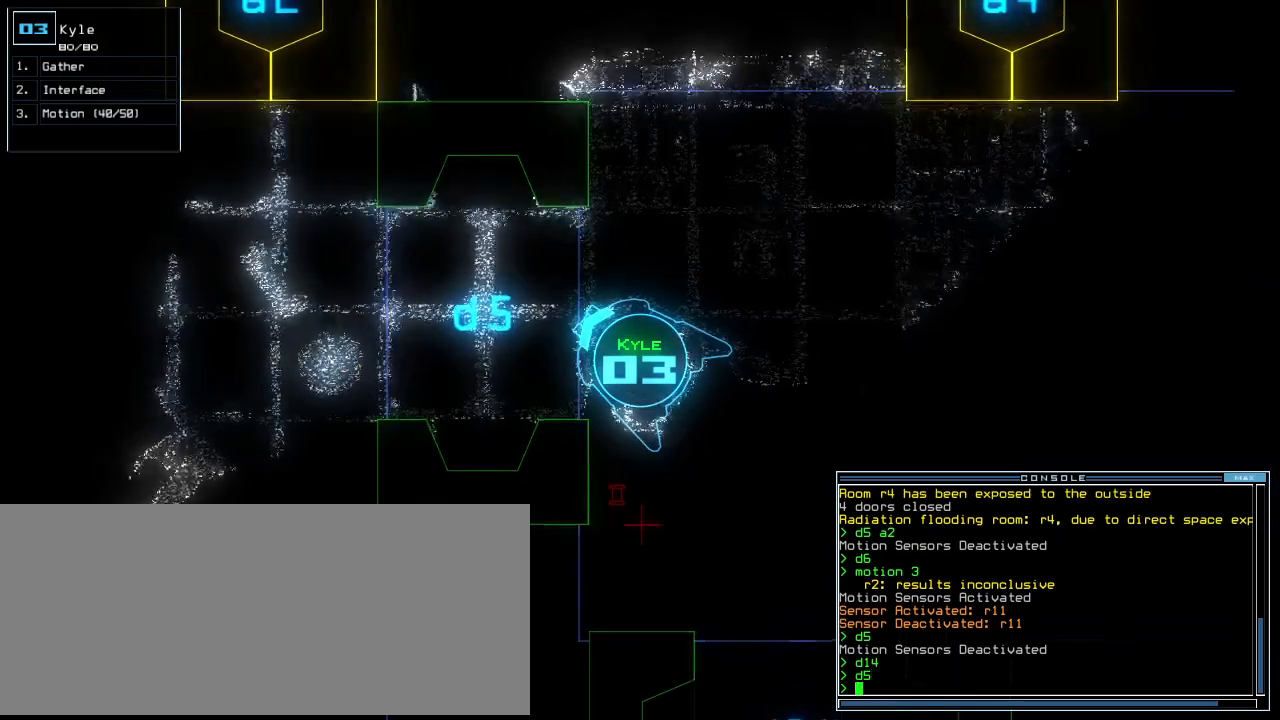
{"keys": [], "events": [[100, "left", "down"], [320, "left", "up"], [360, "up", "up"]]}
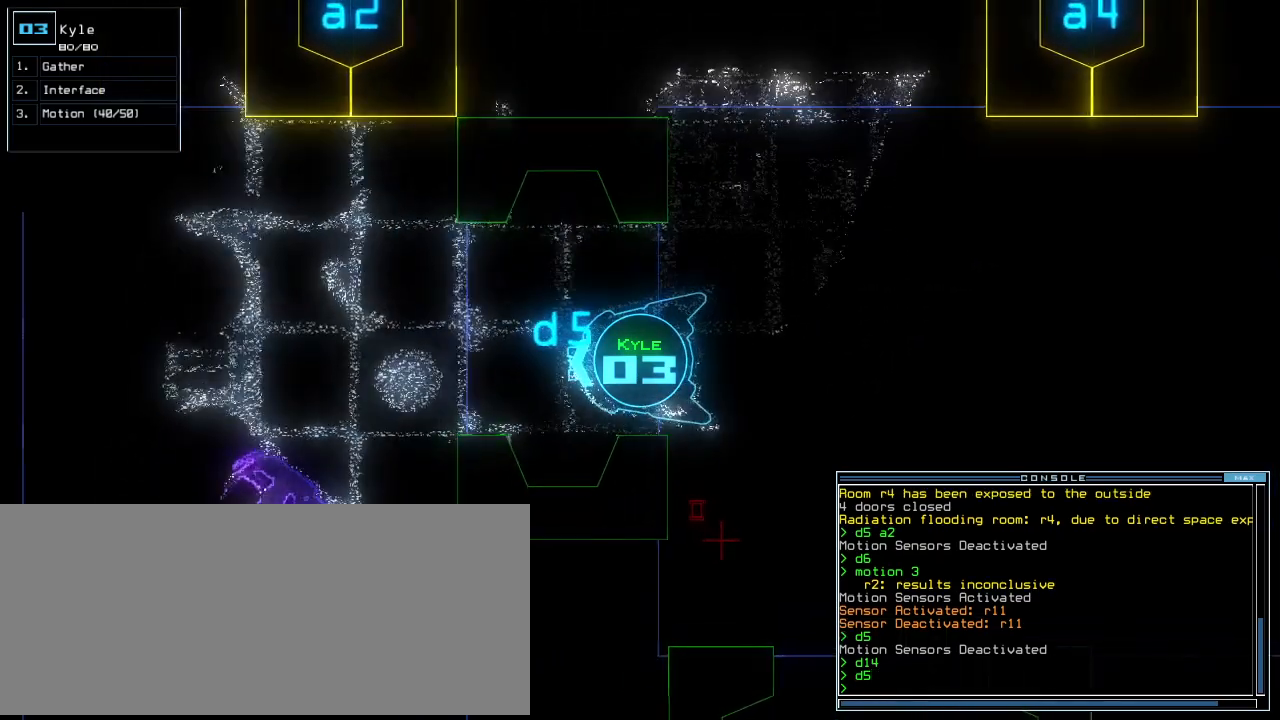
{"keys": ["down"], "events": [[160, "down", "down"], [260, "c", "down"], [300, "c", "up"], [380, "c", "down"], [480, "c", "up"]]}
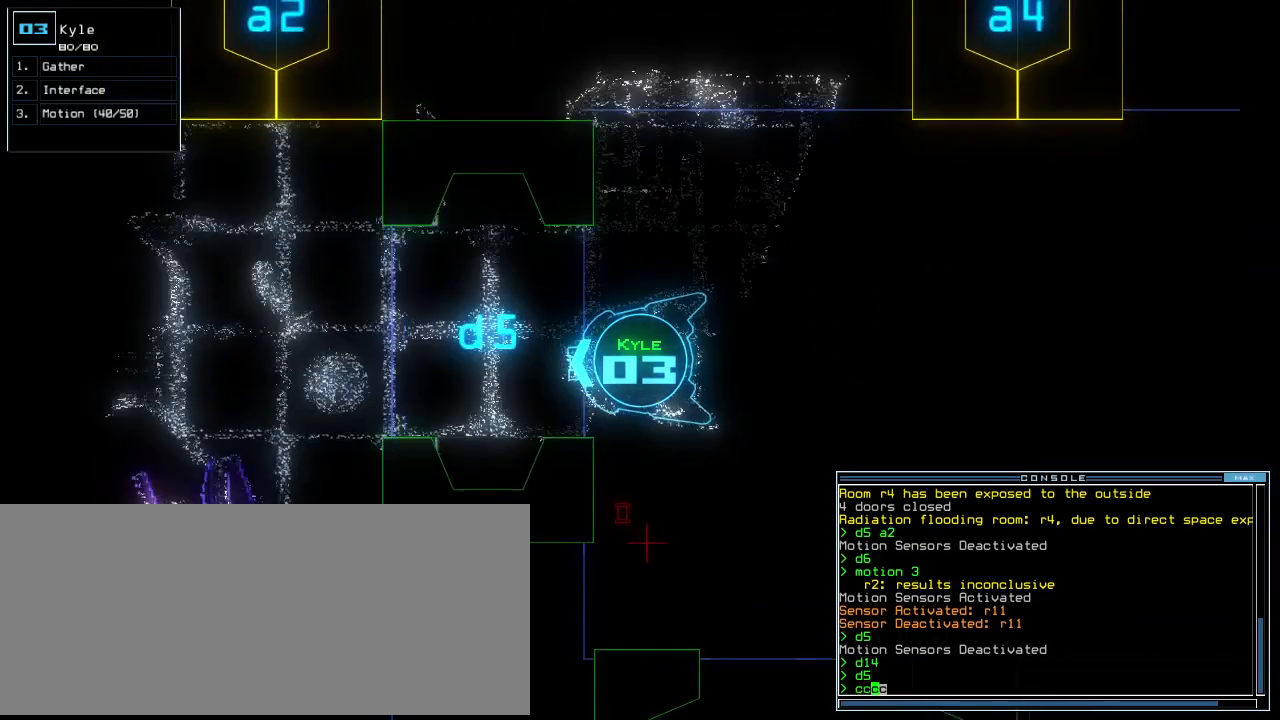
{"keys": [], "events": [[340, "down", "up"]]}
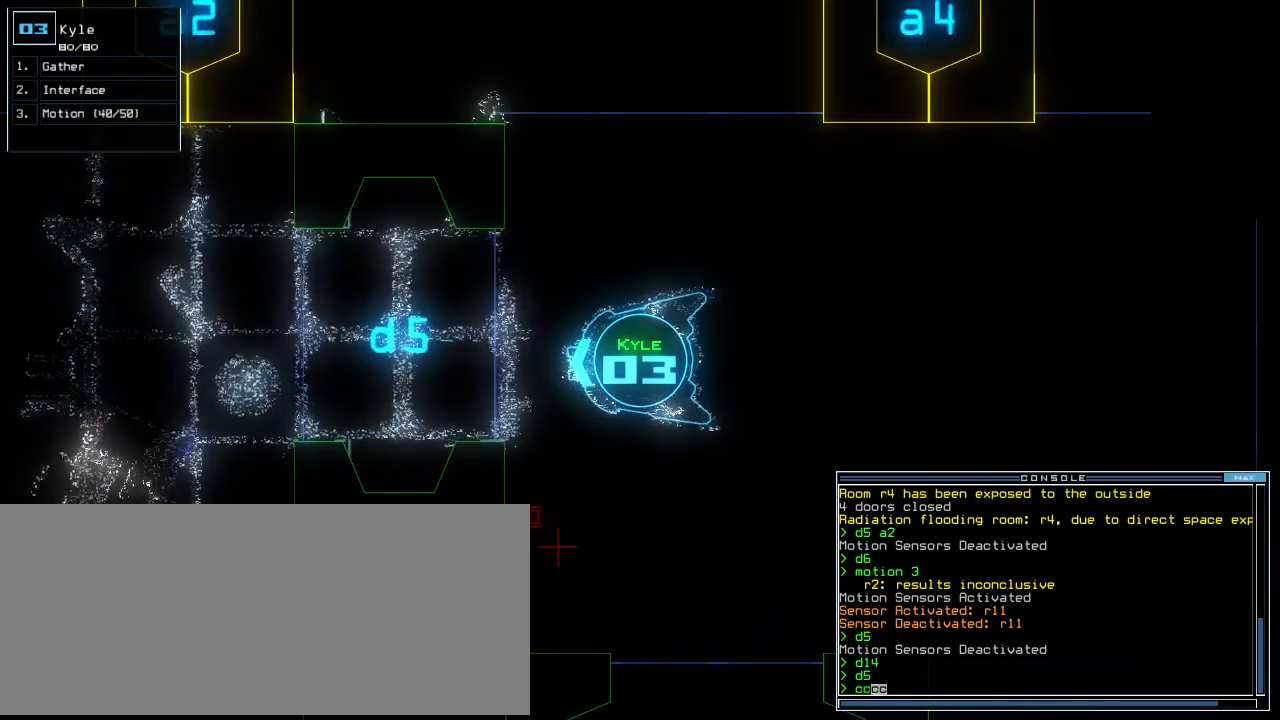
{"keys": [], "events": []}
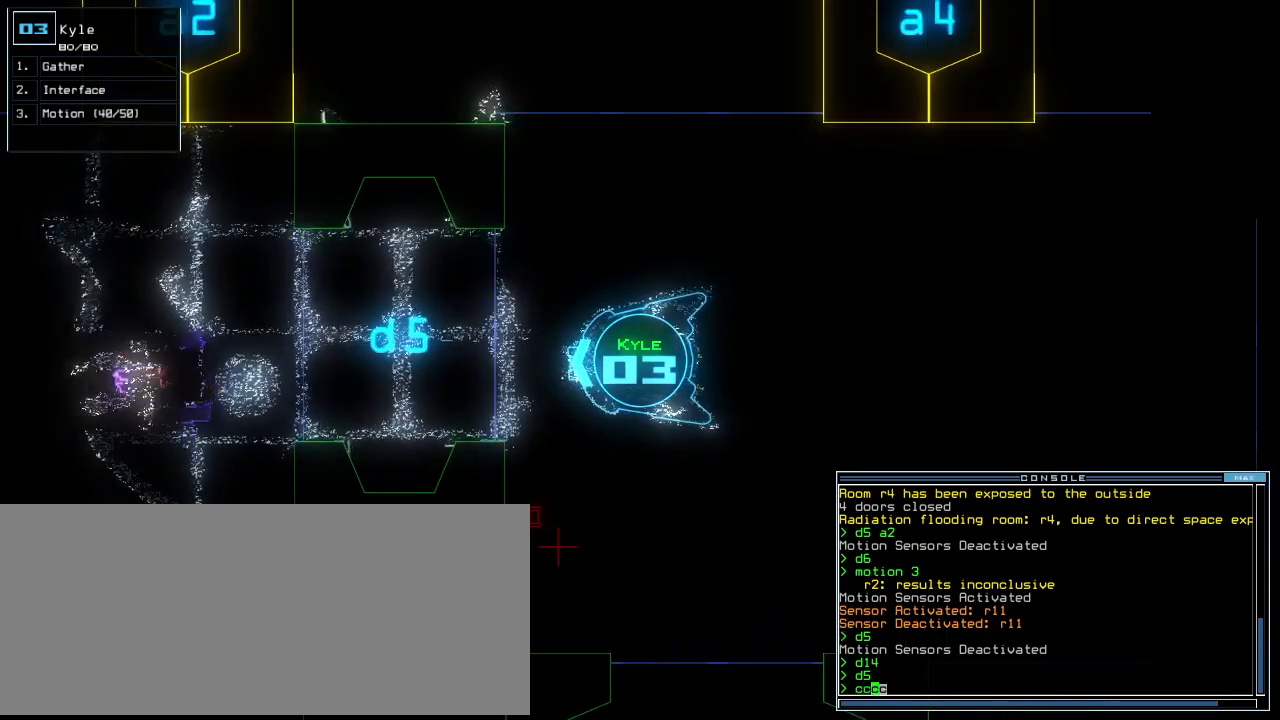
{"keys": ["up"], "events": [[240, "return", "down"], [300, "return", "up"], [460, "up", "down"]]}
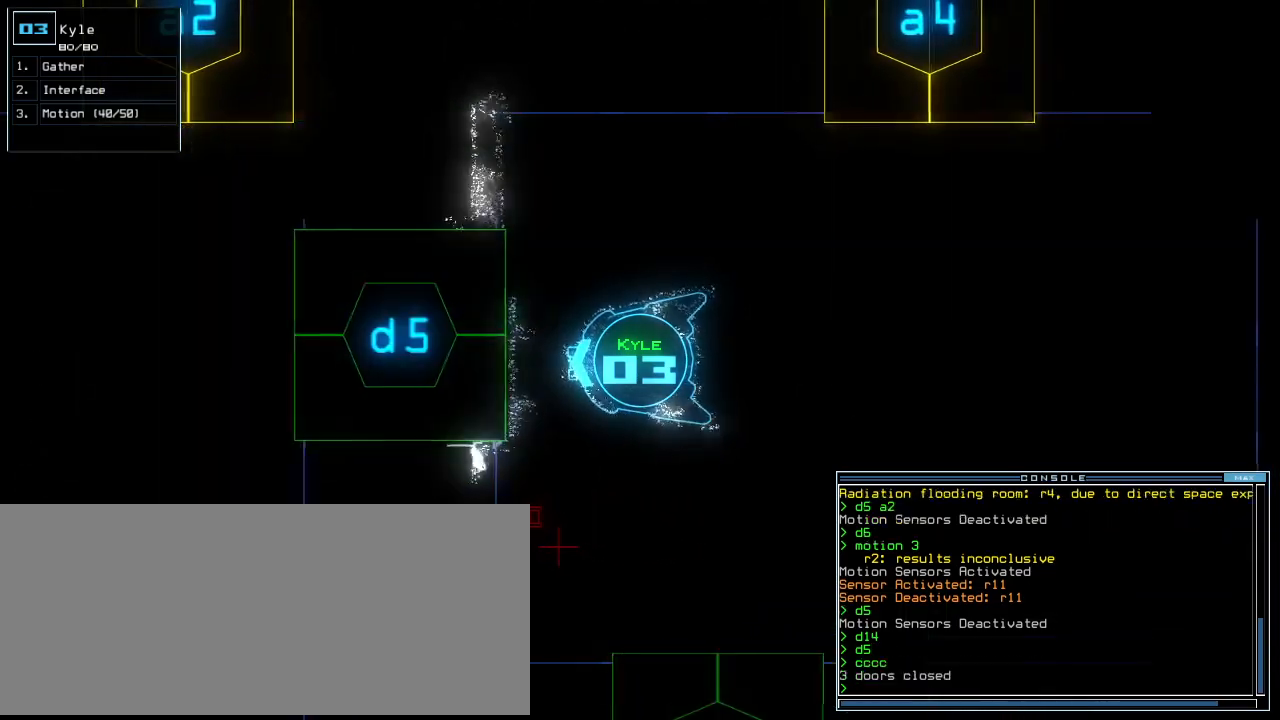
{"keys": ["up"], "events": []}
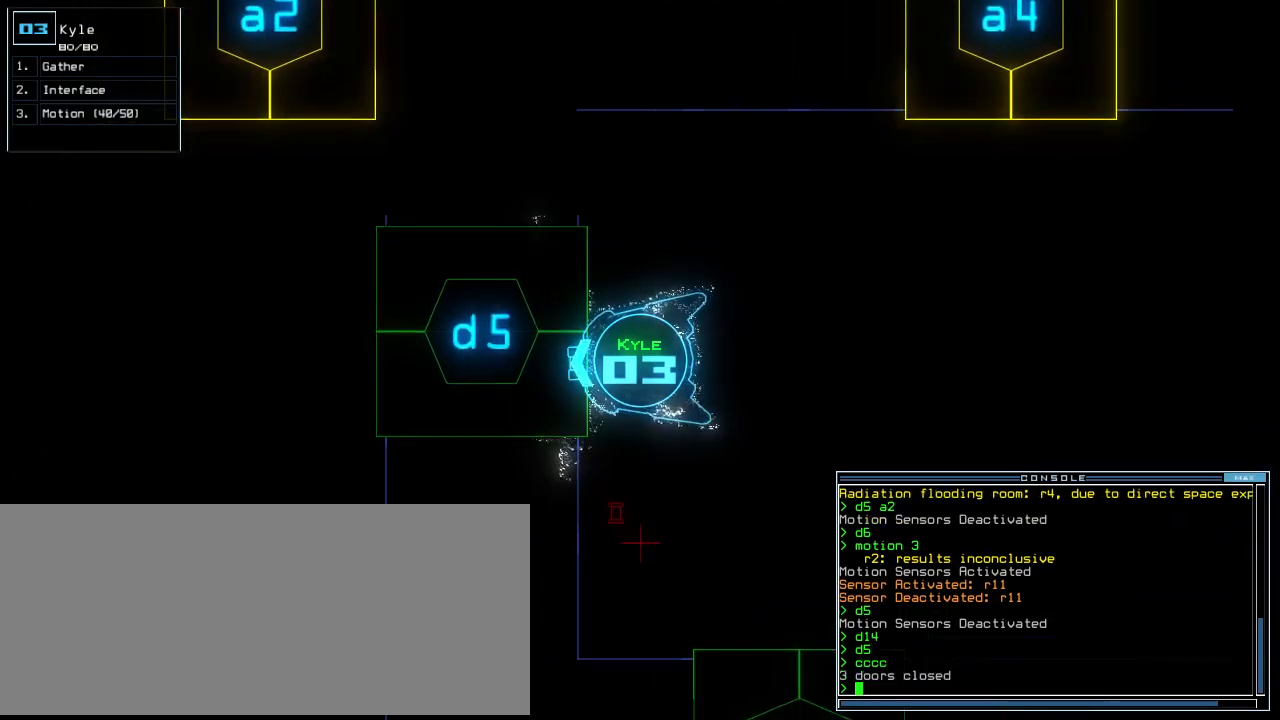
{"keys": [], "events": [[60, "up", "up"]]}
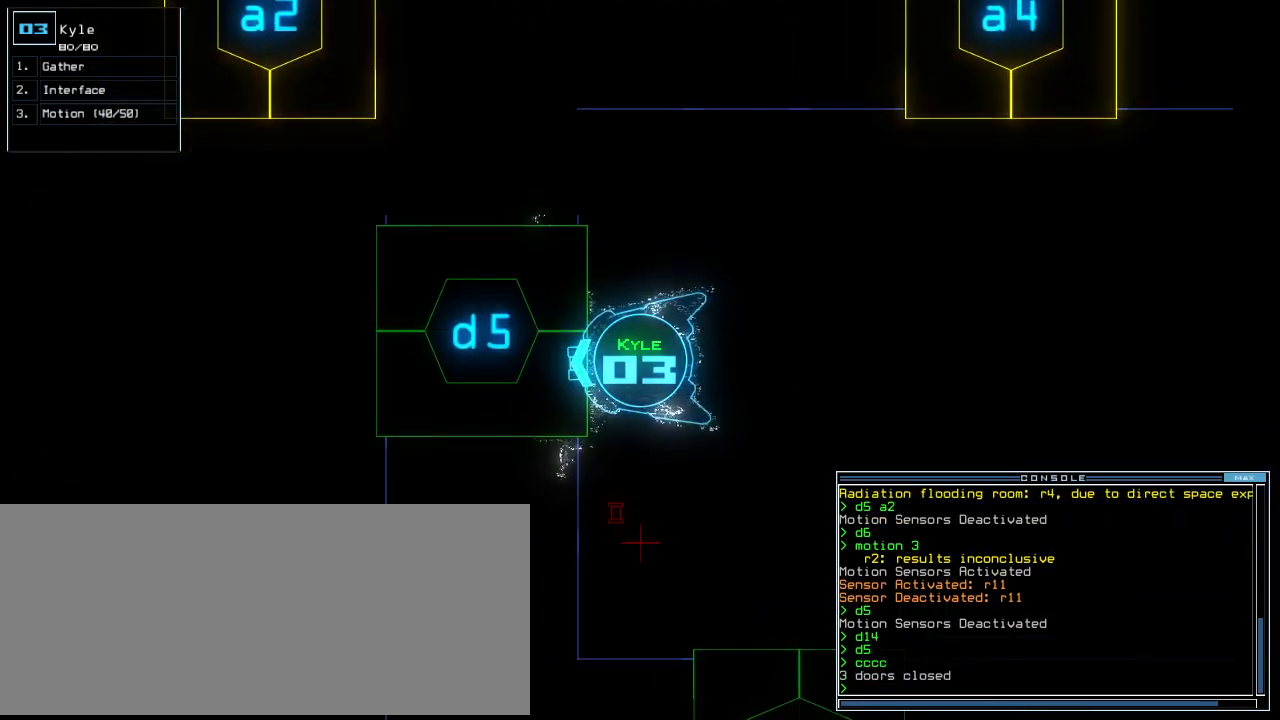
{"keys": [], "events": []}
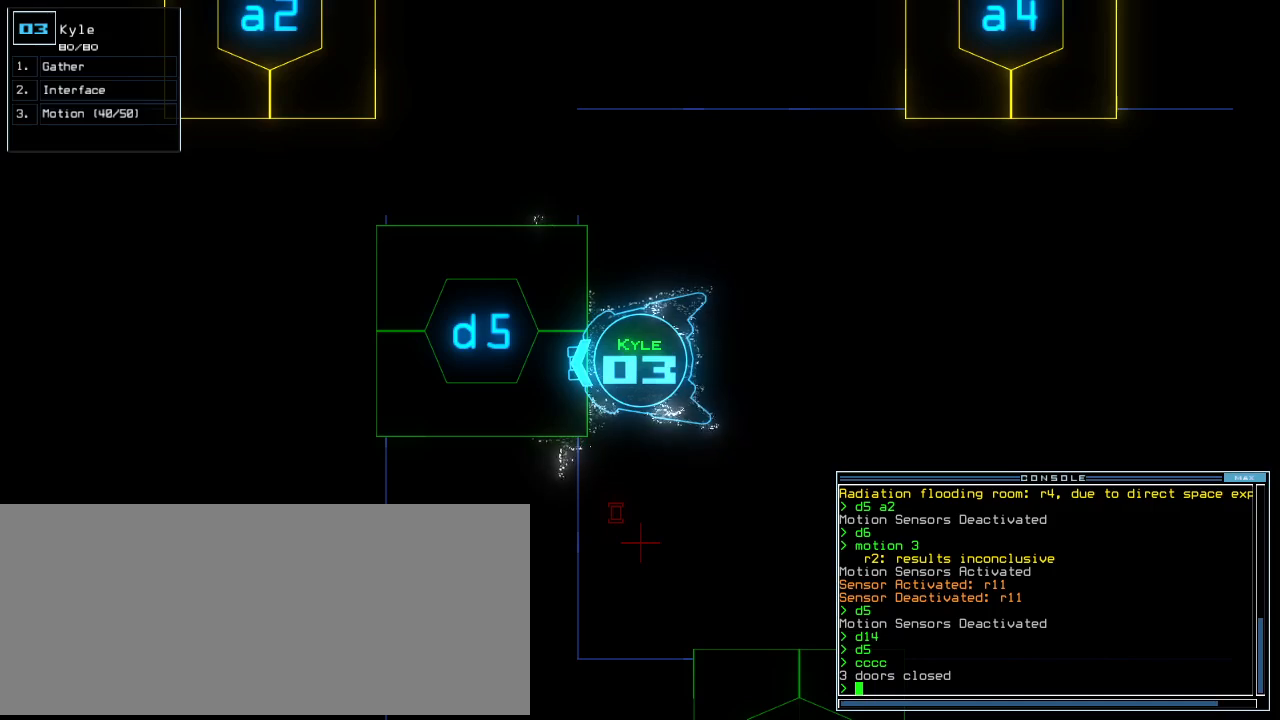
{"keys": [], "events": []}
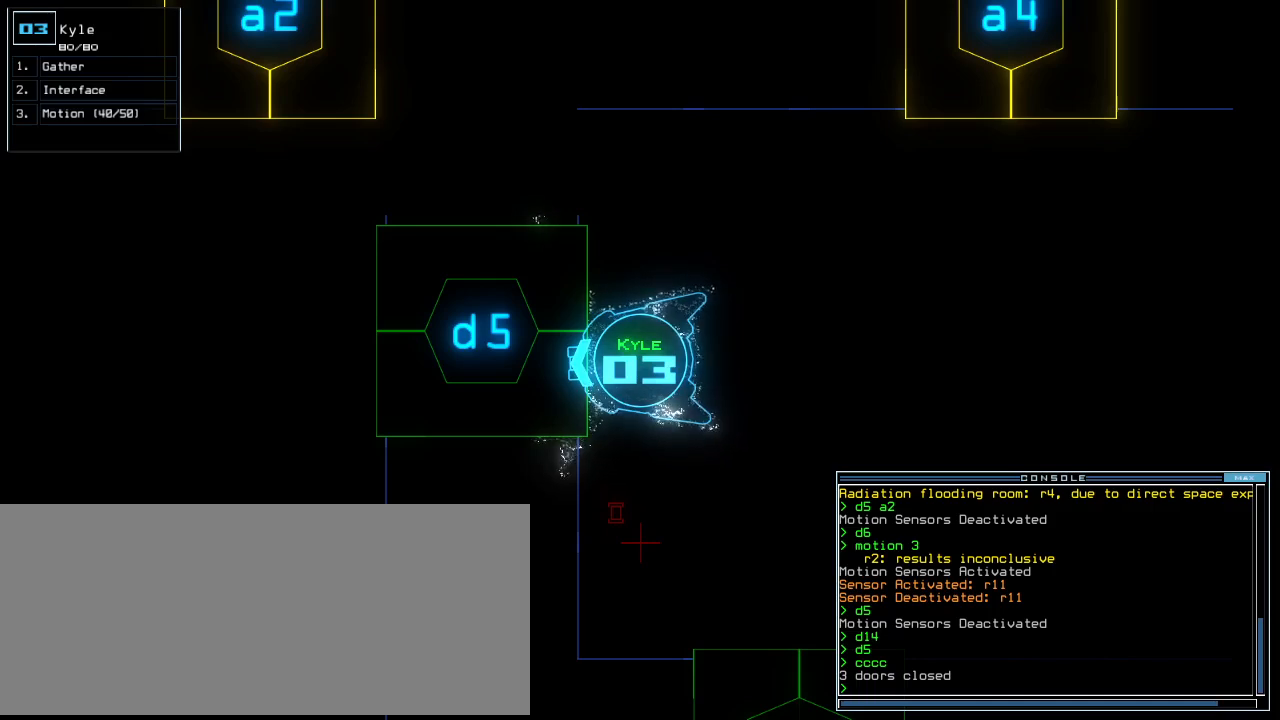
{"keys": [], "events": [[280, "space", "down"], [380, "space", "up"]]}